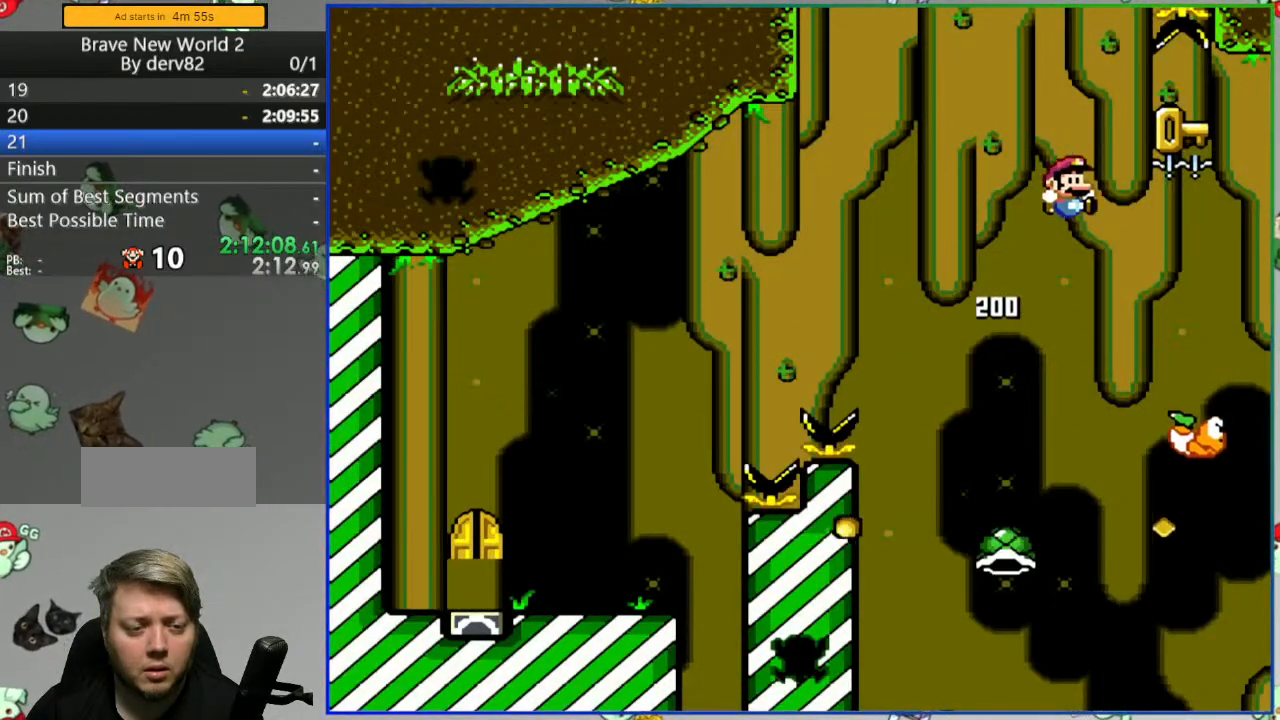
Gameplay with a controller (Nintendo layout); each line is a JSON object with the inputs held at the frame after it (dt_ms = milliseconds from this image to that frame). "events" lists button and stick changes between this image and that frame as [ms after this image, input, new state], when the widget could be followed in between. Not read: L3 R3 START.
{"dt_ms": 500, "buttons": ["B", "Y"], "events": [[83, "DPAD_RIGHT", "up"], [150, "DPAD_LEFT", "down"], [267, "DPAD_LEFT", "up"]]}
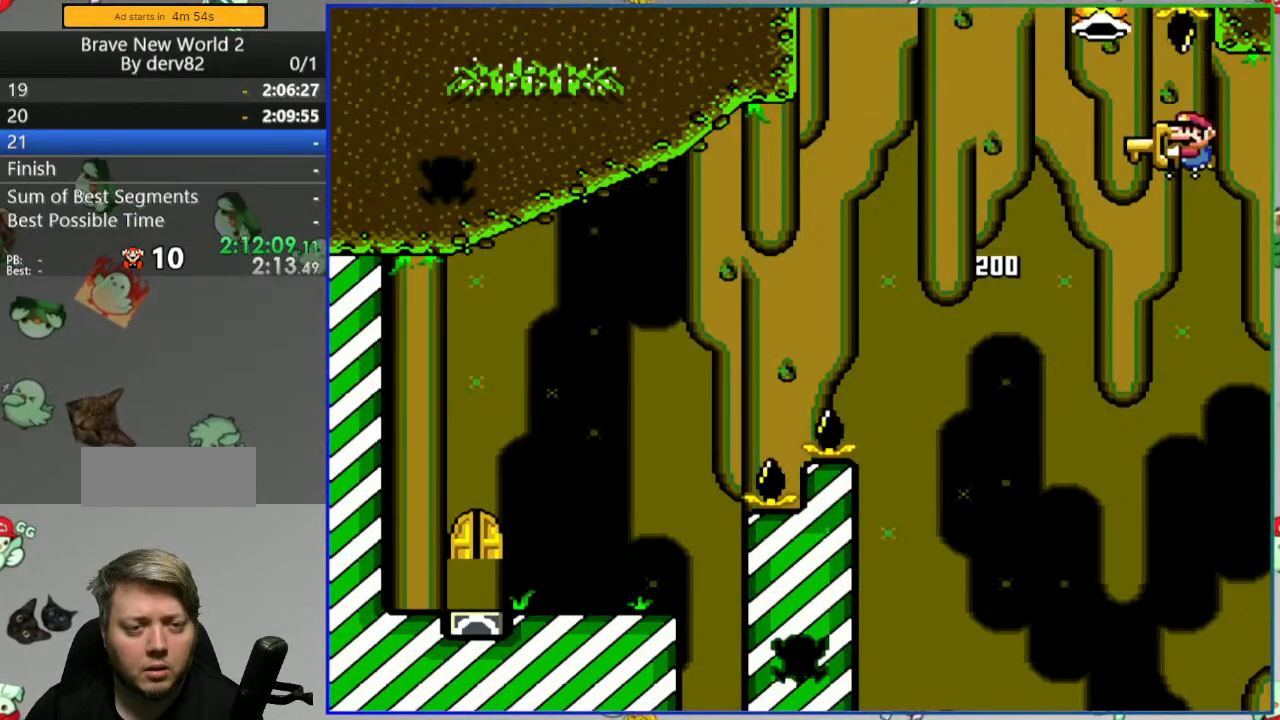
{"dt_ms": 500, "buttons": ["SELECT"], "events": [[433, "Y", "up"], [467, "B", "up"], [500, "SELECT", "down"]]}
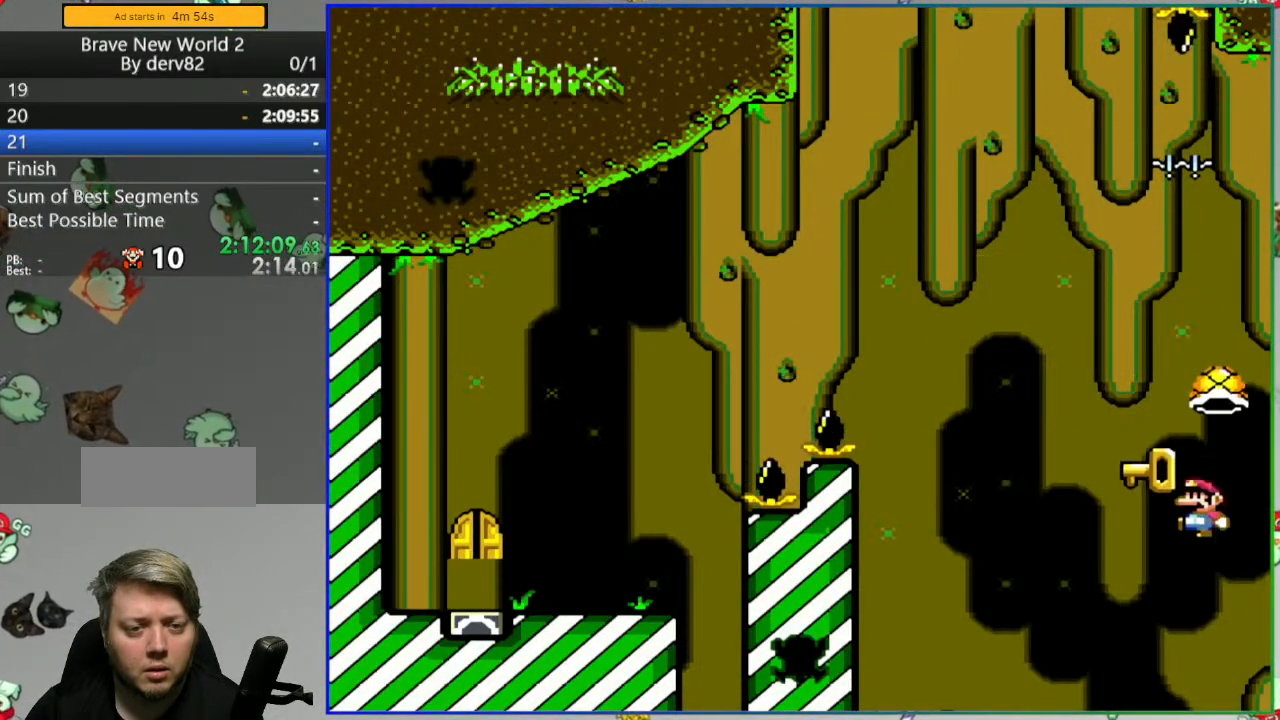
{"dt_ms": 500, "buttons": ["A"], "events": [[167, "SELECT", "up"], [283, "A", "down"], [383, "A", "up"], [450, "A", "down"]]}
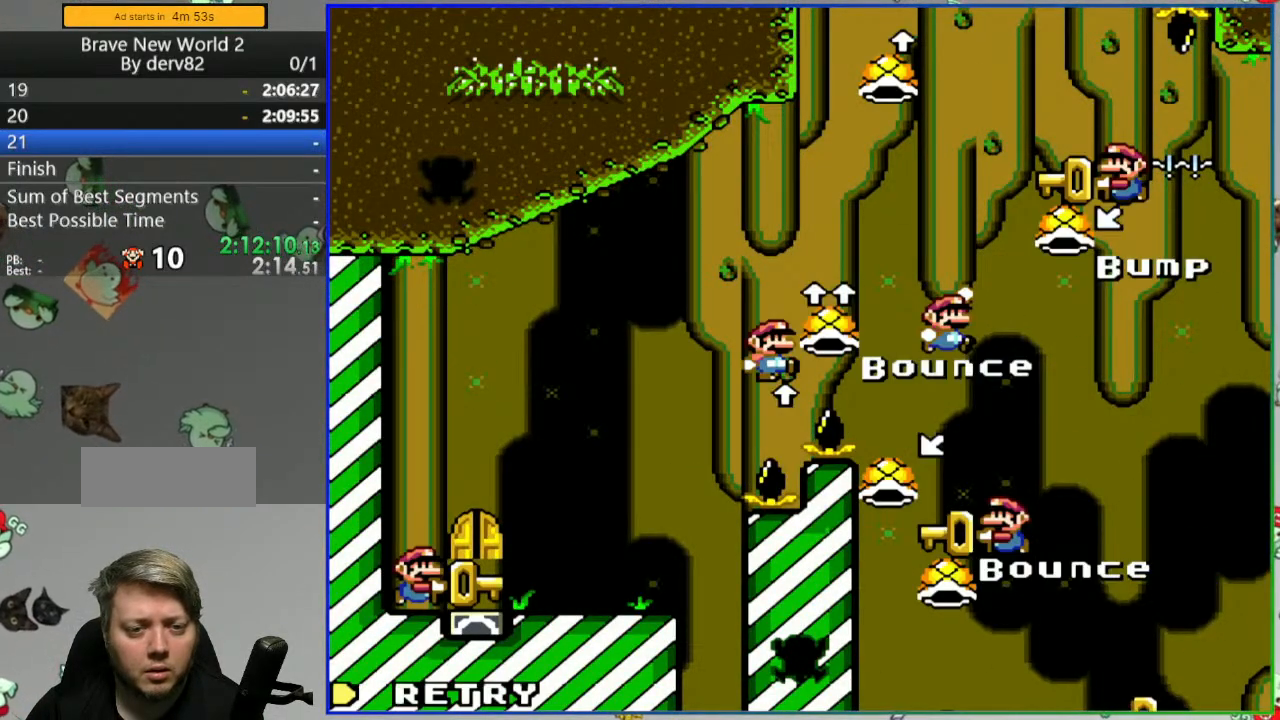
{"dt_ms": 500, "buttons": ["Y"], "events": [[50, "A", "up"], [117, "A", "down"], [200, "A", "up"], [367, "Y", "down"]]}
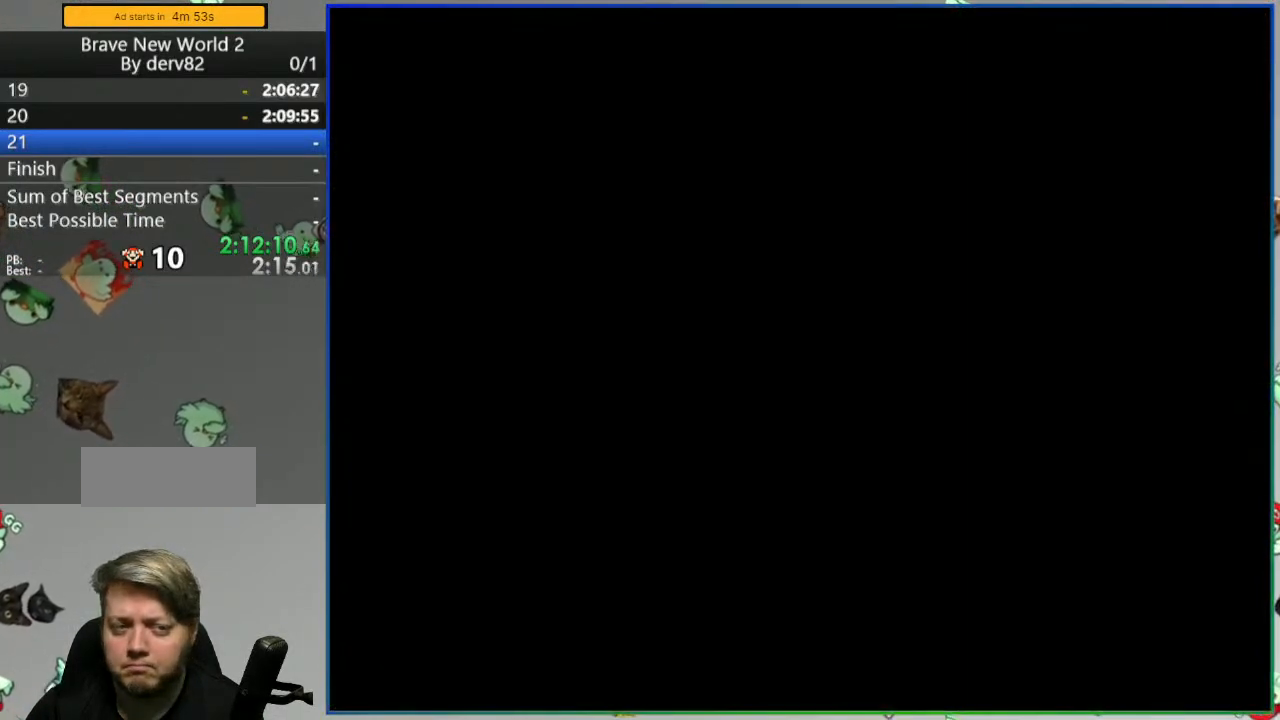
{"dt_ms": 500, "buttons": ["Y", "DPAD_RIGHT"], "events": [[17, "DPAD_RIGHT", "down"]]}
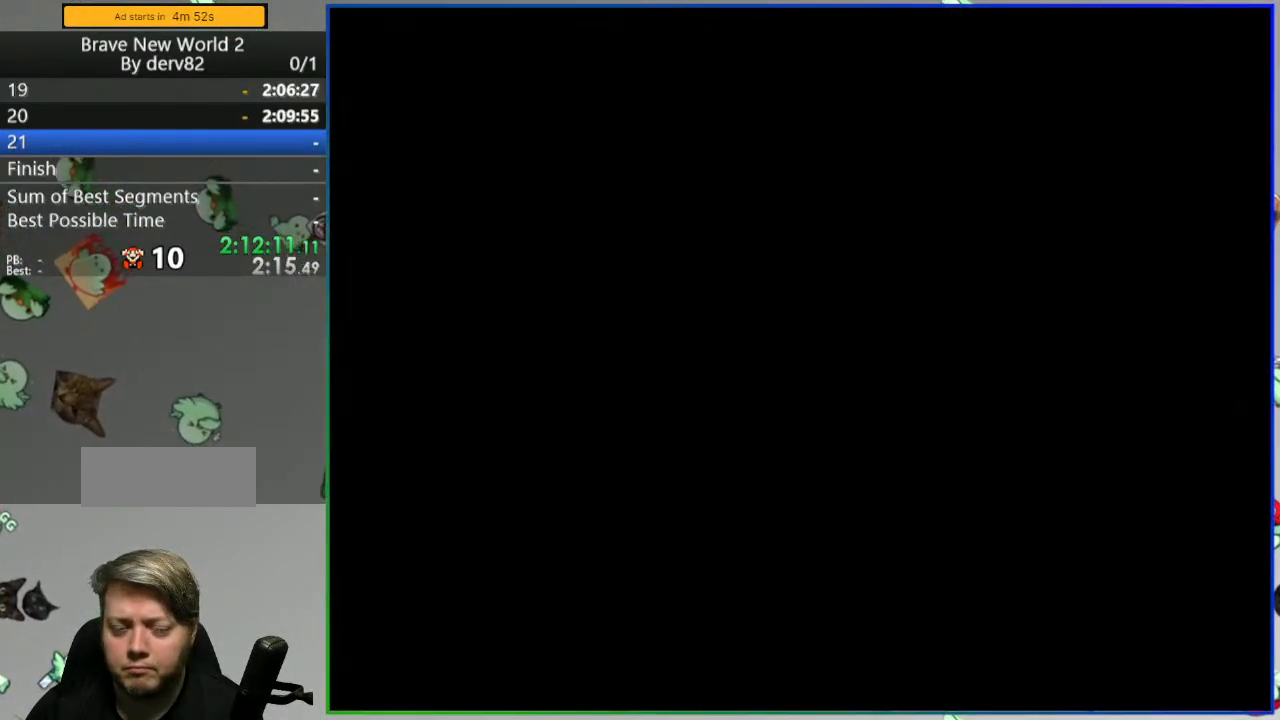
{"dt_ms": 500, "buttons": ["Y", "DPAD_RIGHT"], "events": []}
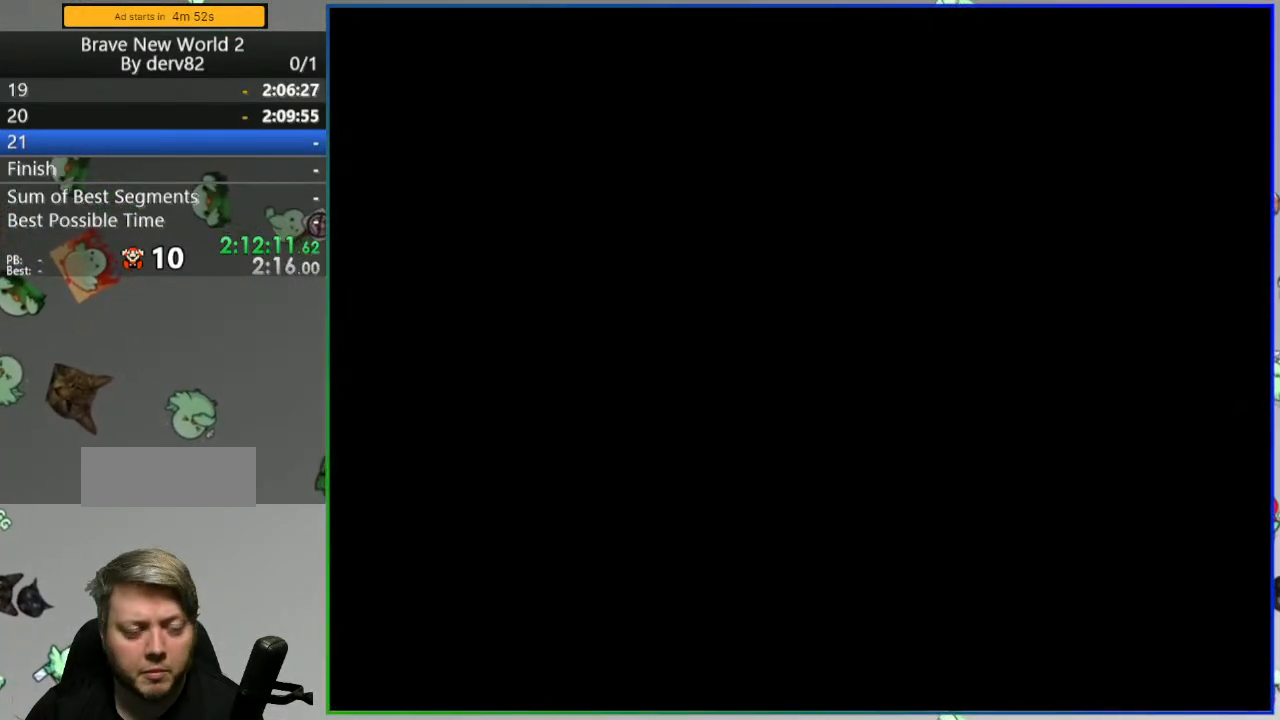
{"dt_ms": 500, "buttons": ["Y", "DPAD_RIGHT"], "events": []}
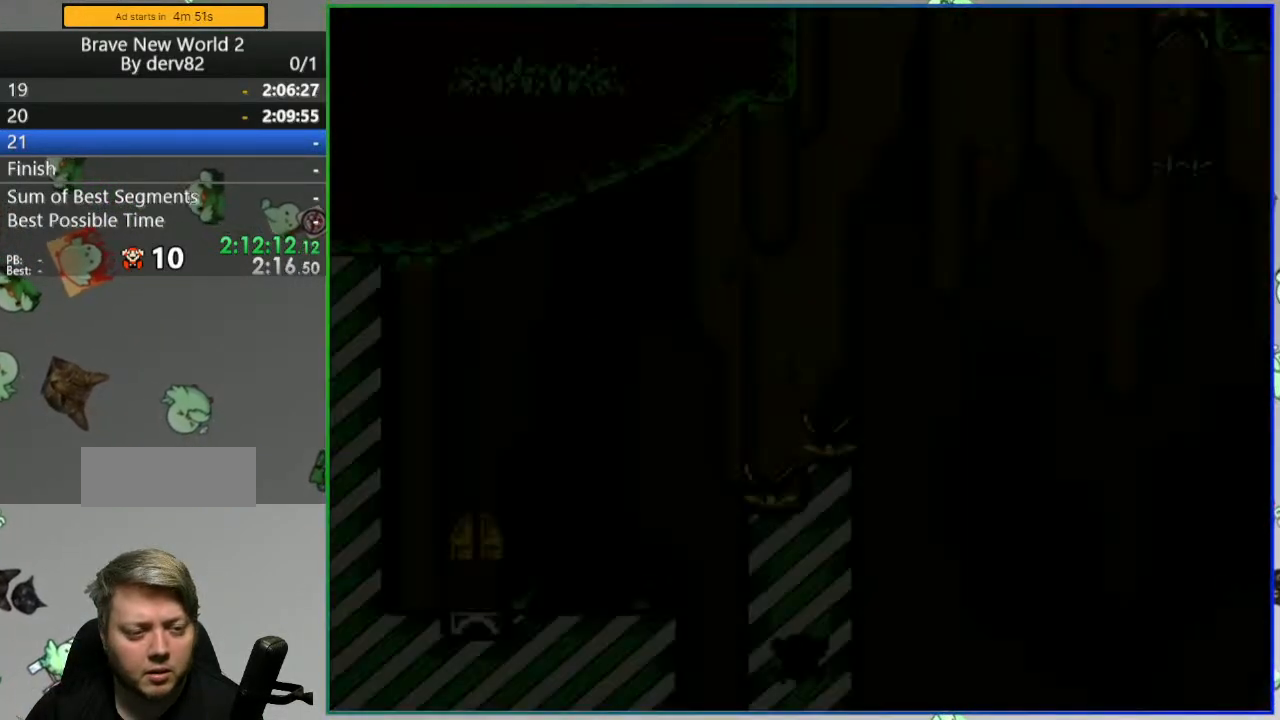
{"dt_ms": 500, "buttons": ["Y", "DPAD_RIGHT"], "events": []}
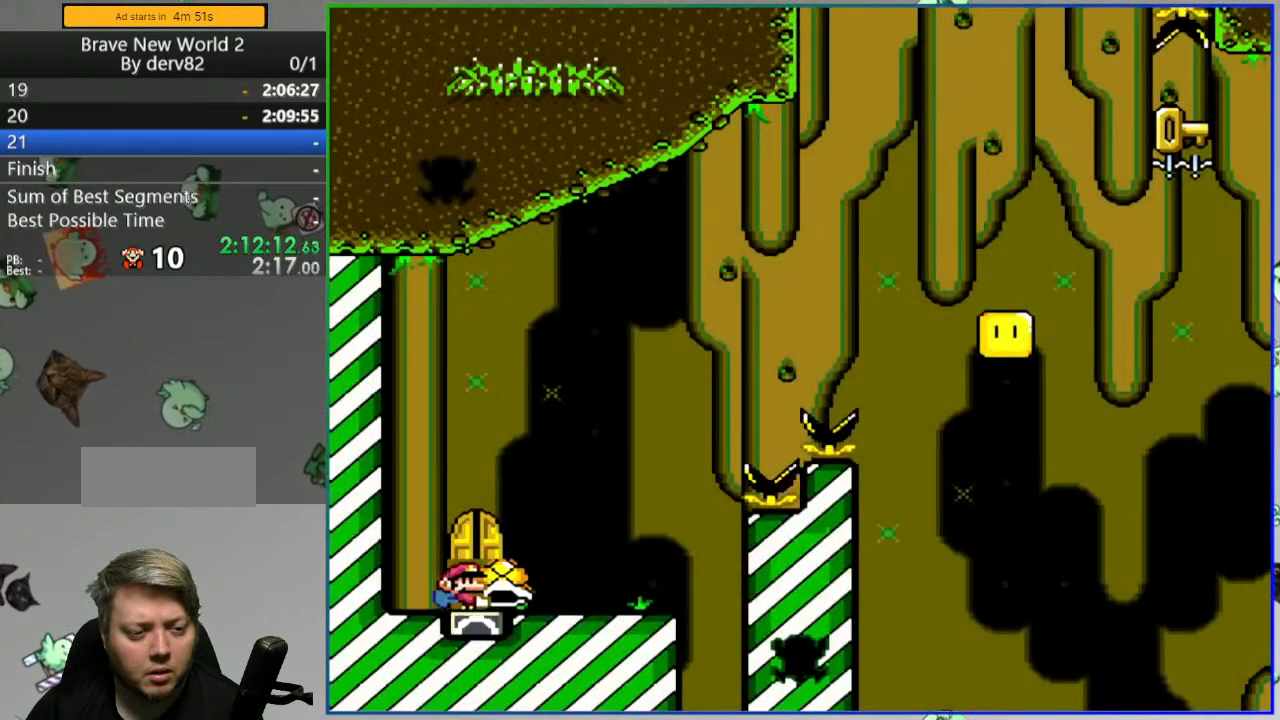
{"dt_ms": 500, "buttons": ["B", "Y", "DPAD_UP", "DPAD_RIGHT"], "events": [[300, "B", "down"], [317, "DPAD_UP", "down"]]}
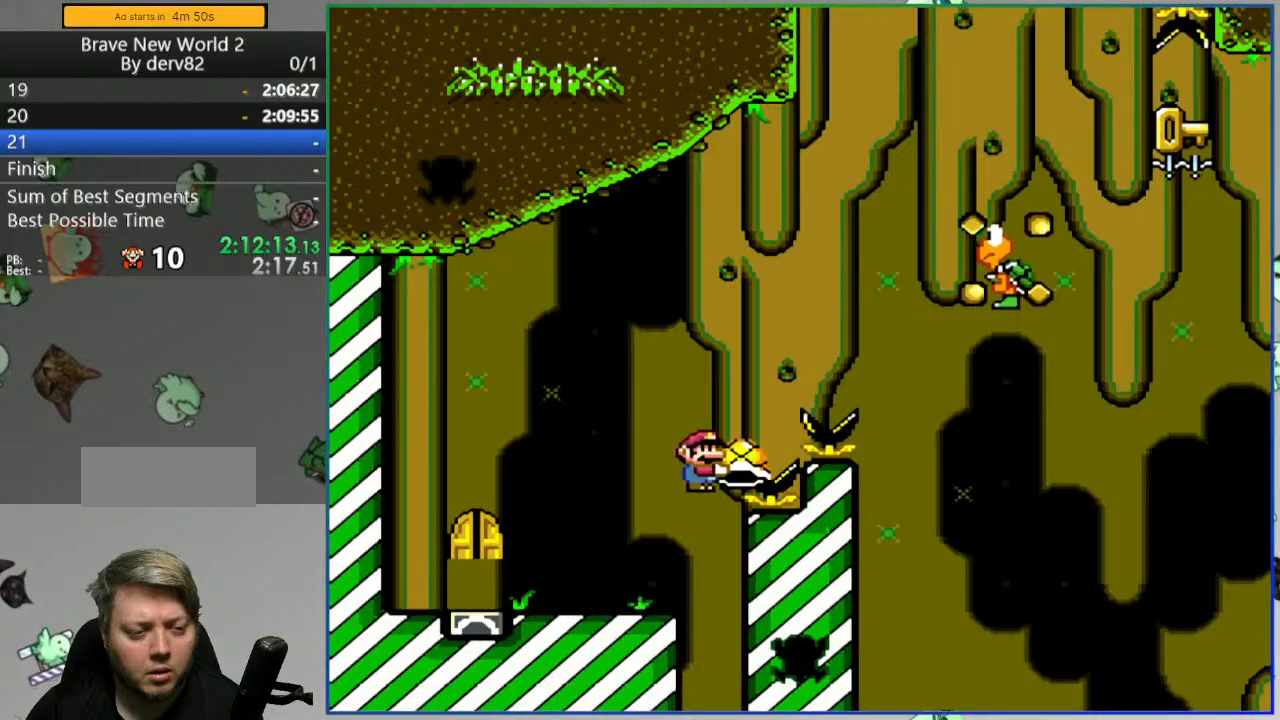
{"dt_ms": 500, "buttons": ["B", "Y", "DPAD_RIGHT"], "events": [[33, "Y", "up"], [100, "Y", "down"], [133, "DPAD_UP", "up"]]}
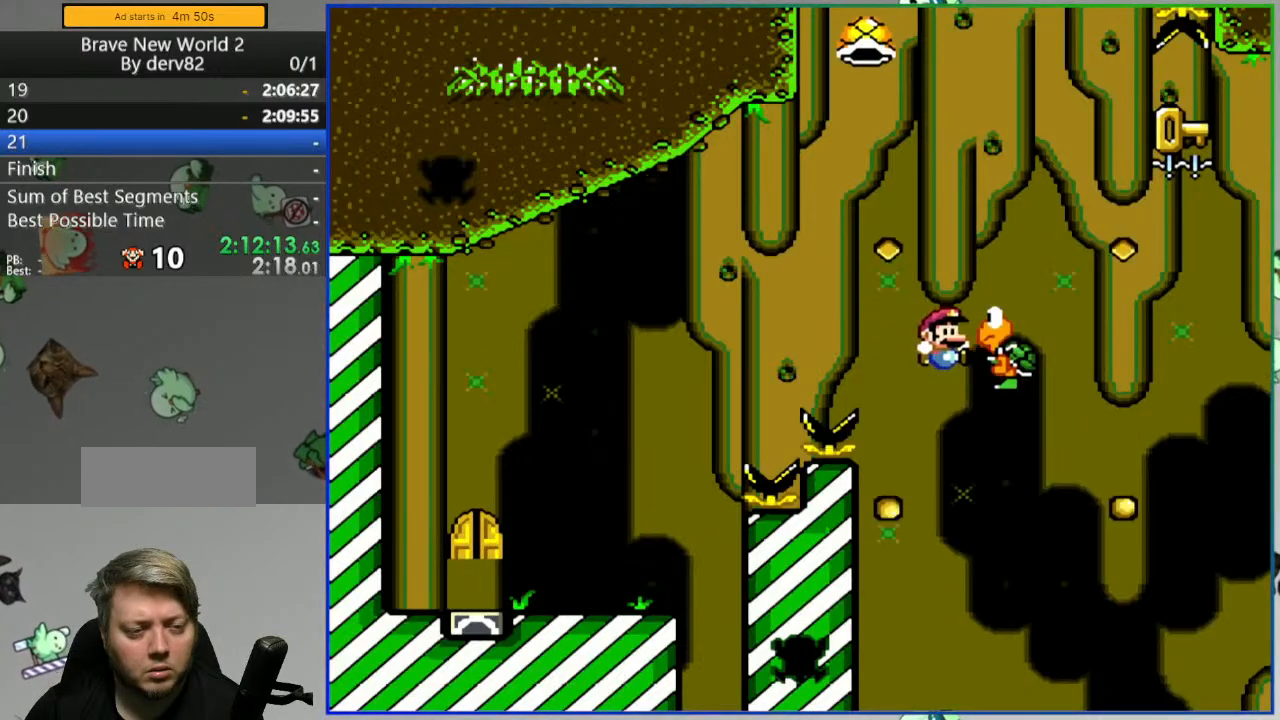
{"dt_ms": 500, "buttons": ["Y"], "events": [[317, "DPAD_RIGHT", "up"], [383, "DPAD_LEFT", "down"], [500, "B", "up"], [500, "DPAD_LEFT", "up"]]}
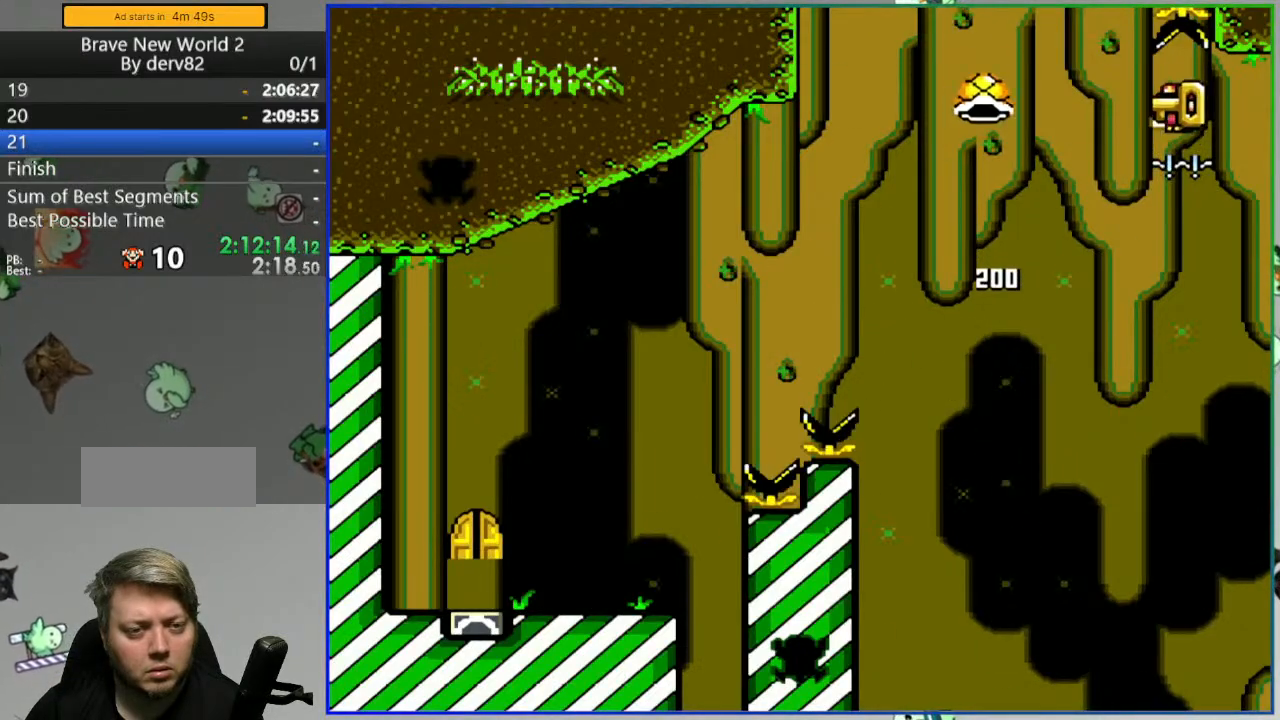
{"dt_ms": 500, "buttons": ["Y", "DPAD_LEFT"], "events": [[450, "DPAD_LEFT", "down"]]}
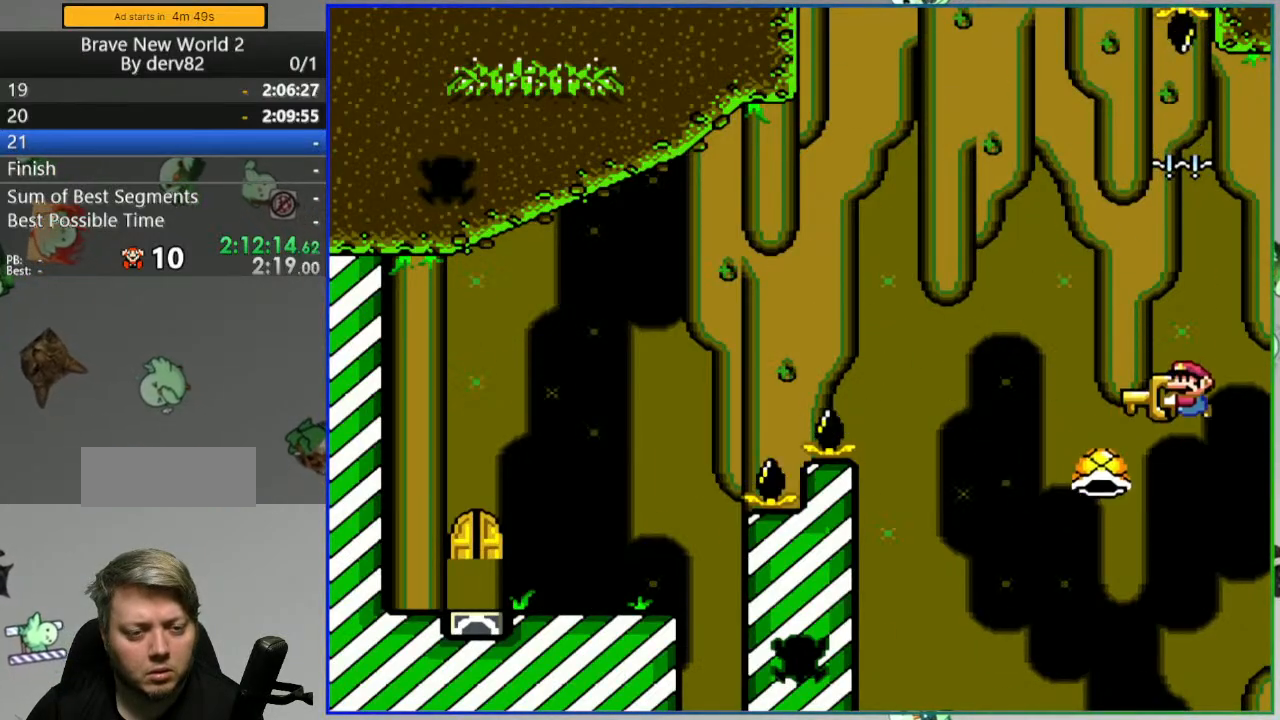
{"dt_ms": 1000, "buttons": [], "events": [[333, "B", "down"], [383, "DPAD_LEFT", "up"], [450, "B", "up"], [450, "Y", "up"], [583, "A", "down"], [850, "A", "up"]]}
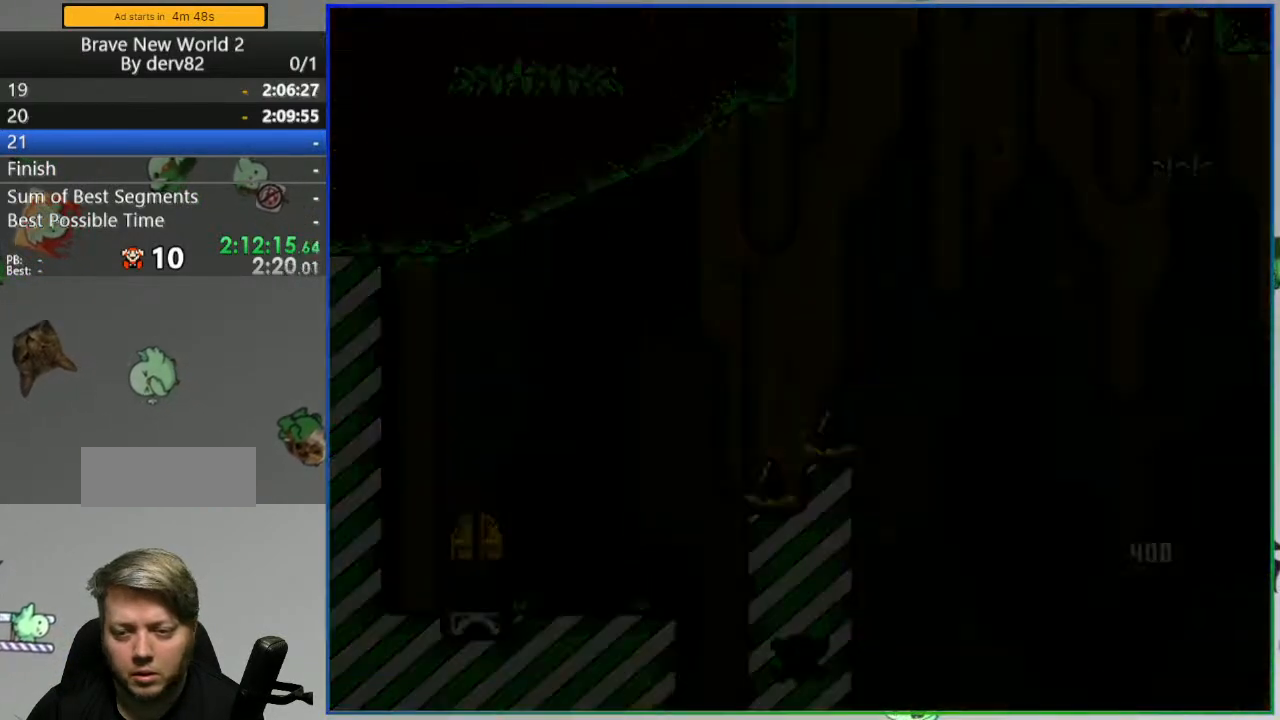
{"dt_ms": 500, "buttons": ["Y", "DPAD_RIGHT"], "events": [[17, "Y", "down"], [150, "DPAD_RIGHT", "down"]]}
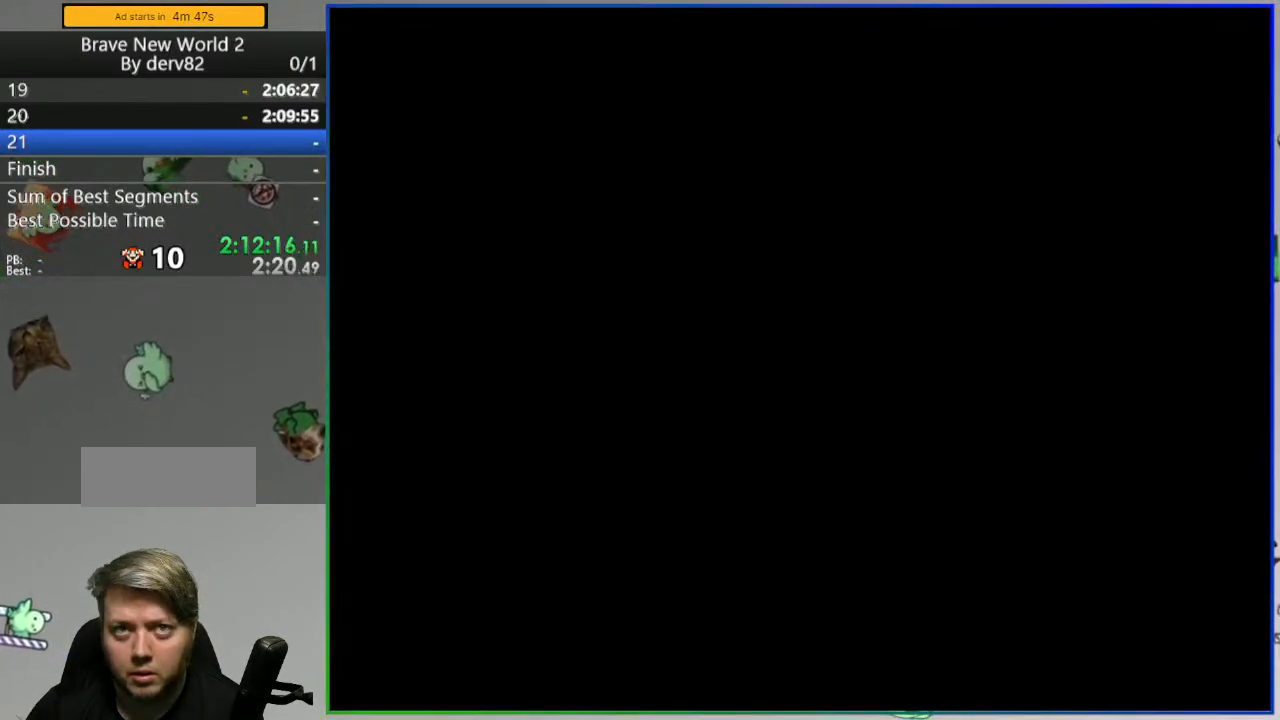
{"dt_ms": 500, "buttons": ["Y", "DPAD_RIGHT"], "events": []}
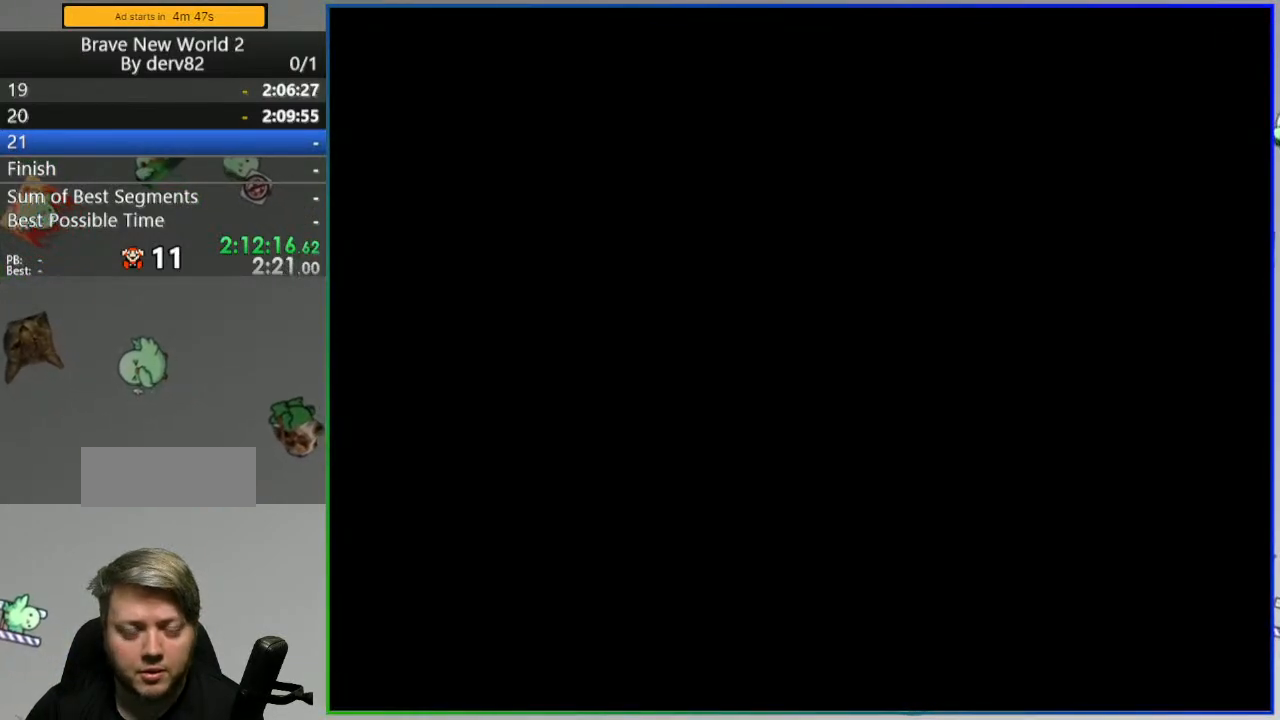
{"dt_ms": 500, "buttons": ["Y", "DPAD_RIGHT"], "events": []}
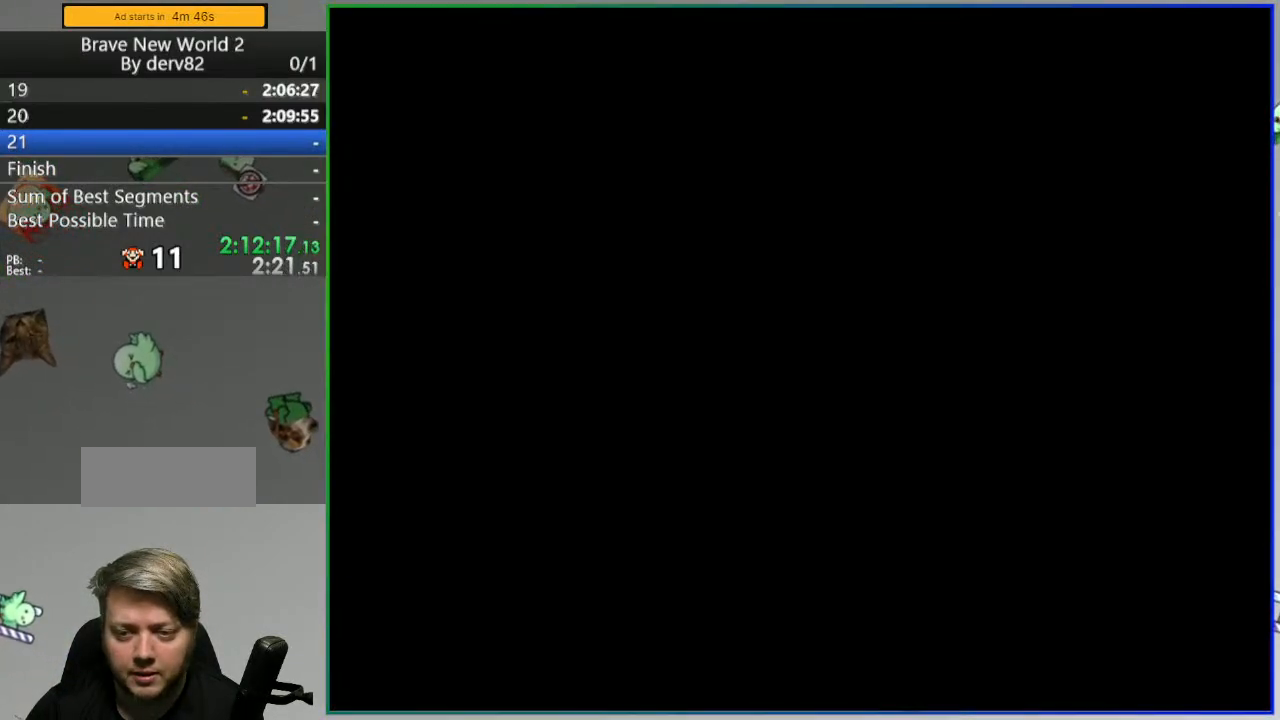
{"dt_ms": 500, "buttons": ["Y", "DPAD_RIGHT"], "events": []}
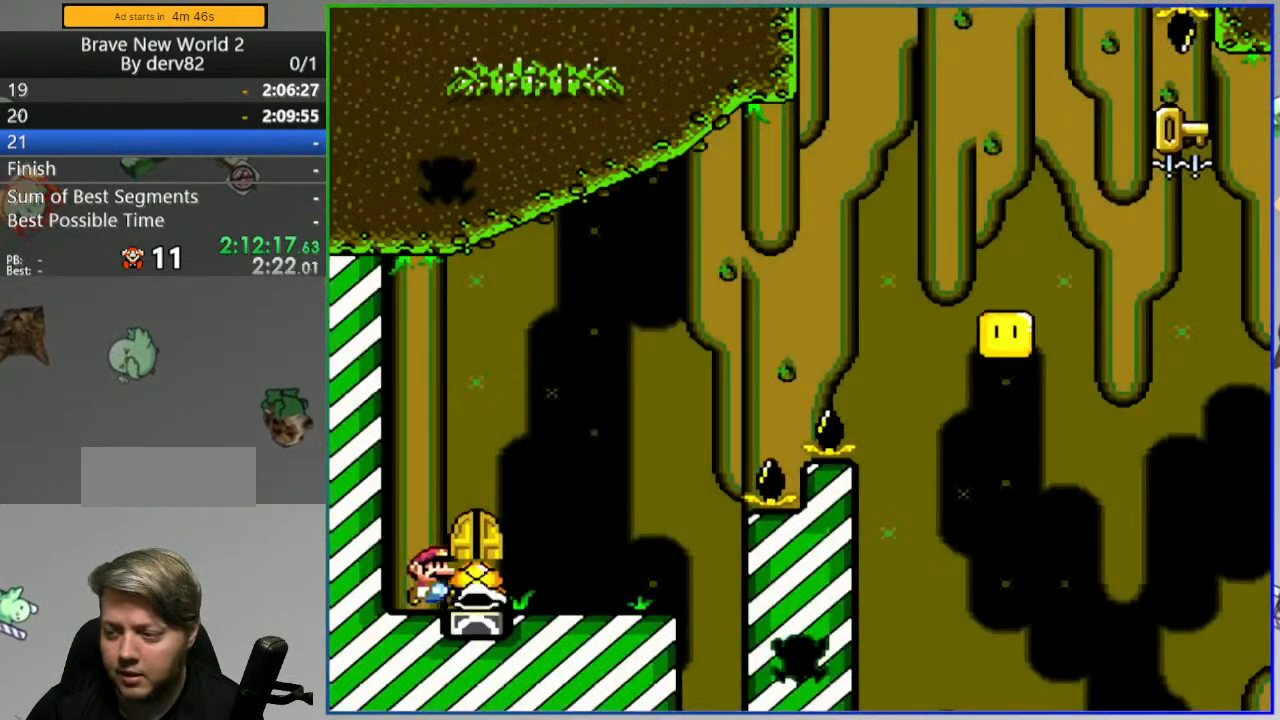
{"dt_ms": 500, "buttons": ["B", "Y", "DPAD_UP", "DPAD_RIGHT"], "events": [[367, "B", "down"], [433, "DPAD_UP", "down"]]}
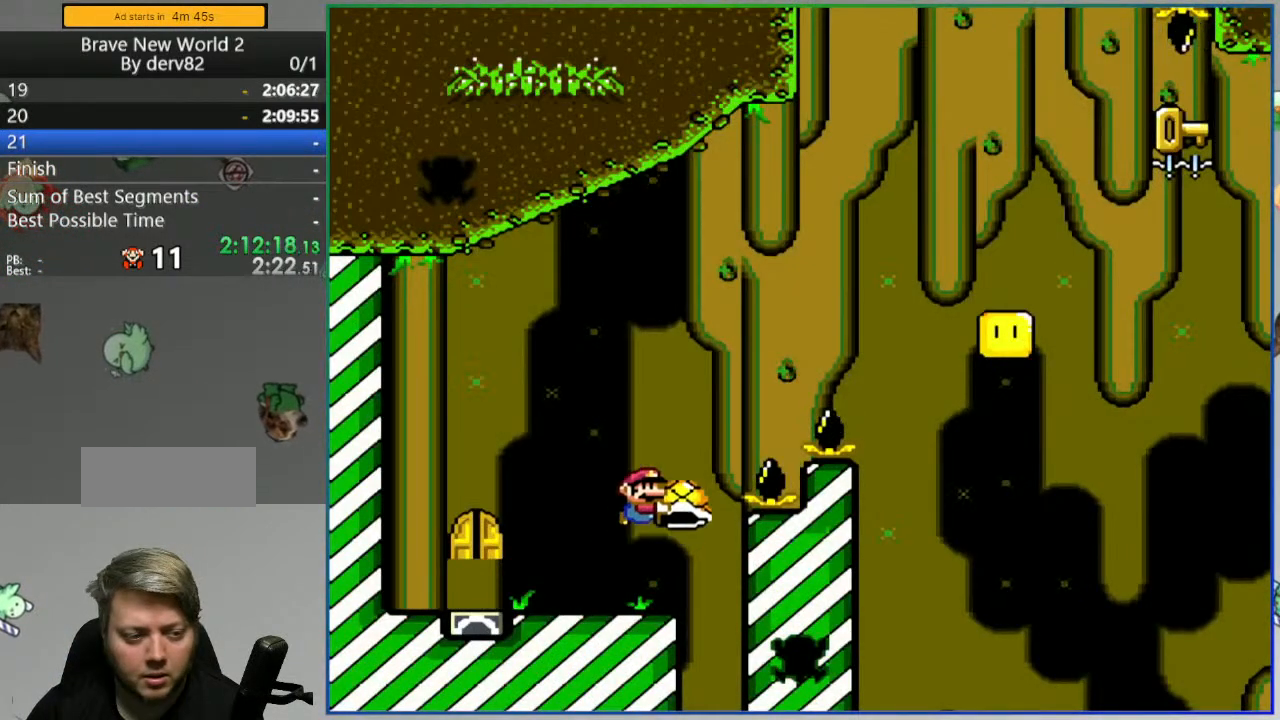
{"dt_ms": 500, "buttons": ["B", "Y", "DPAD_RIGHT"], "events": [[133, "Y", "up"], [200, "DPAD_UP", "up"], [200, "Y", "down"]]}
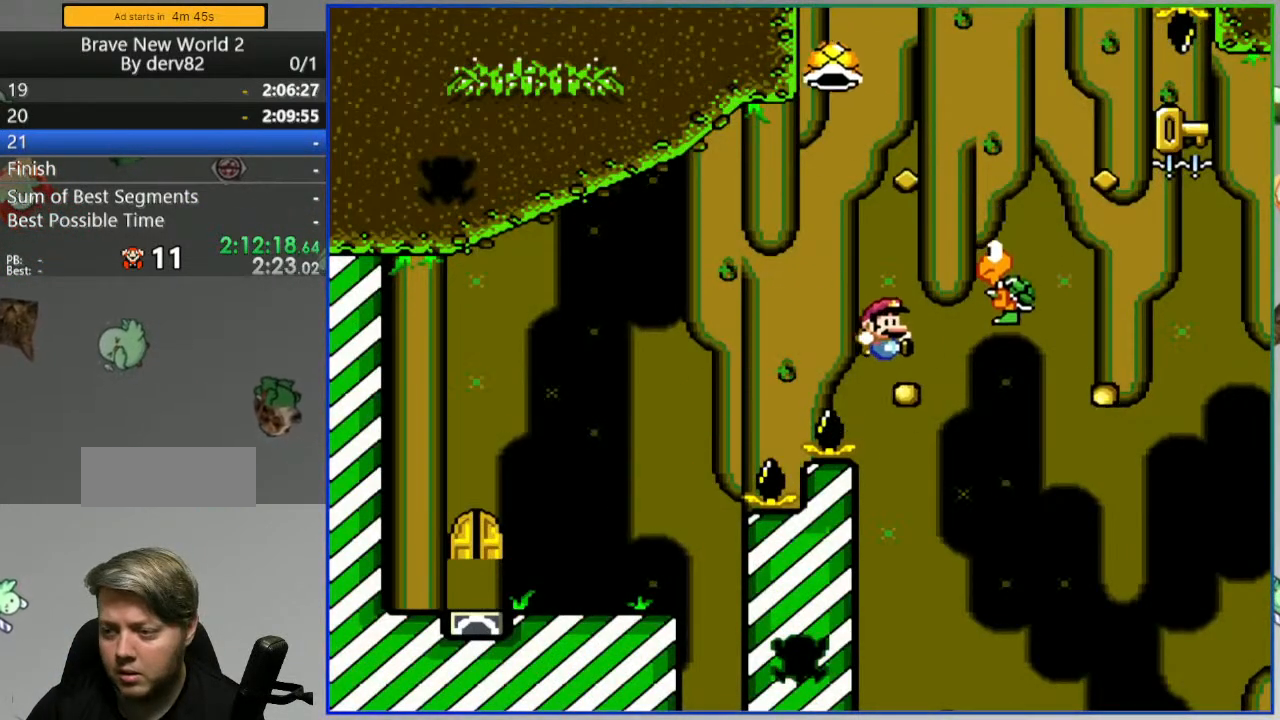
{"dt_ms": 500, "buttons": ["B", "Y"], "events": [[500, "DPAD_RIGHT", "up"]]}
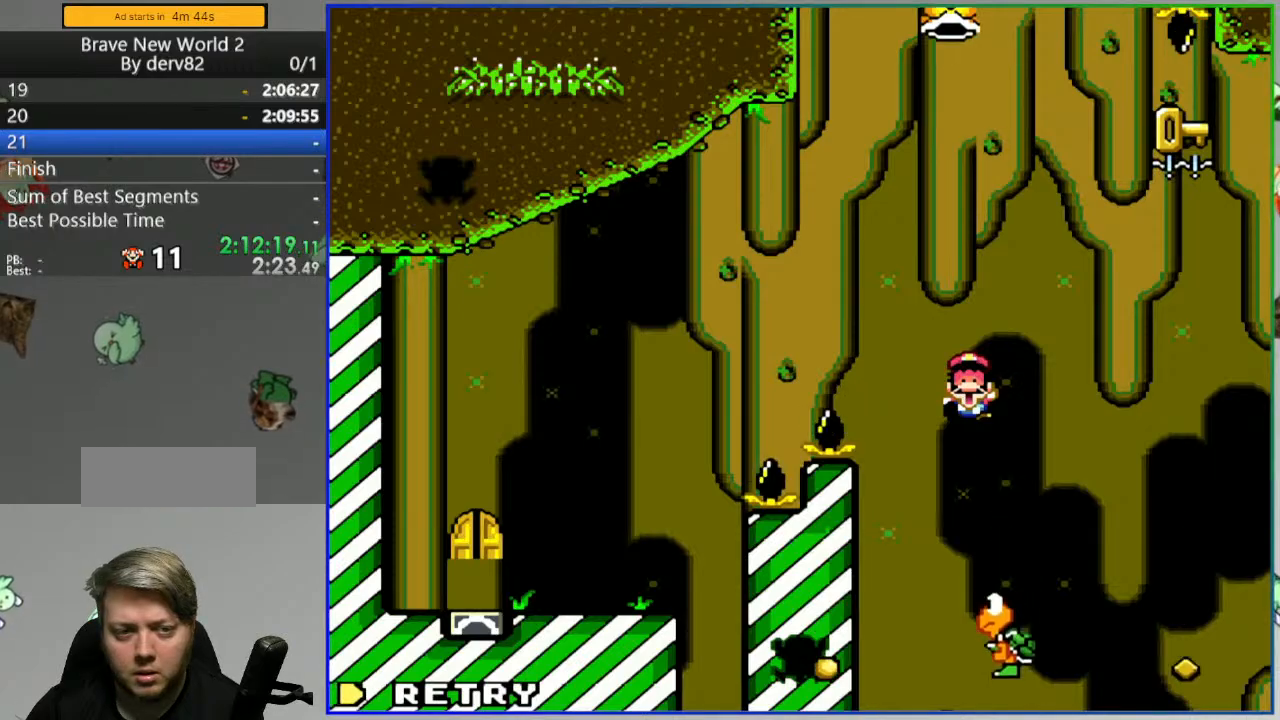
{"dt_ms": 500, "buttons": [], "events": [[67, "Y", "up"], [83, "B", "up"], [183, "A", "down"], [283, "A", "up"], [333, "A", "down"], [400, "A", "up"]]}
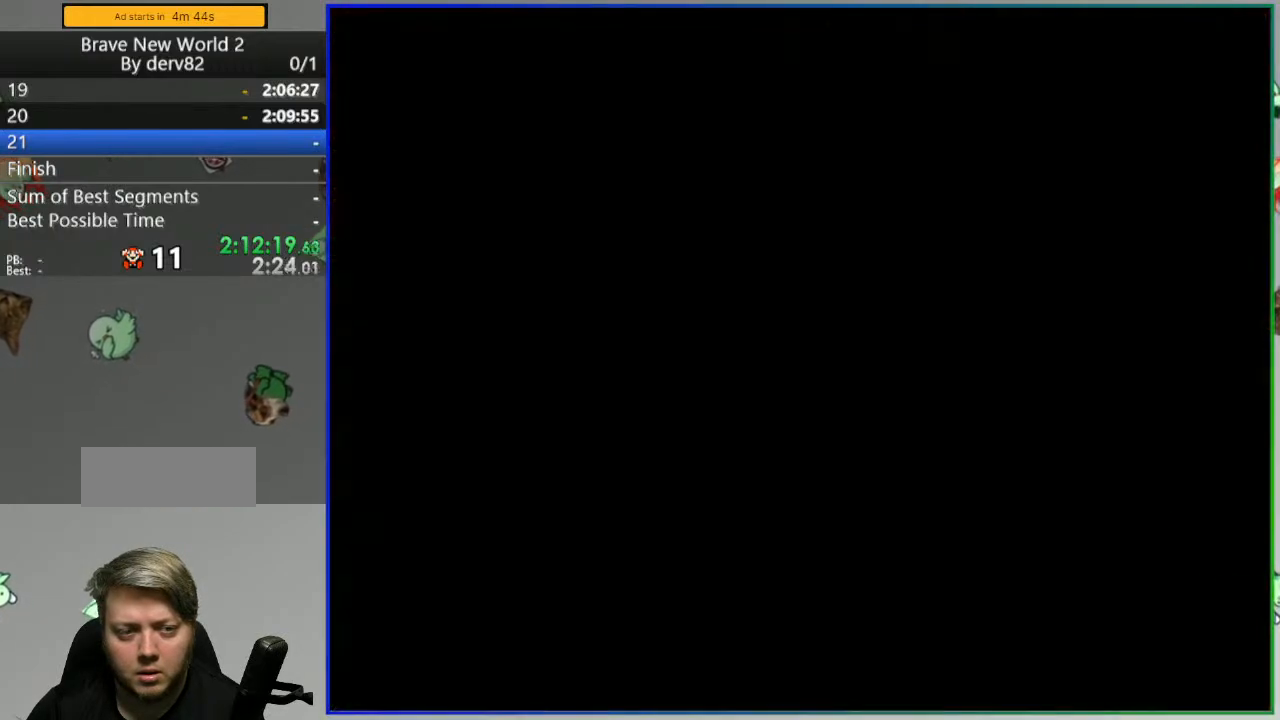
{"dt_ms": 500, "buttons": ["Y", "DPAD_RIGHT"], "events": [[67, "Y", "down"], [167, "DPAD_RIGHT", "down"]]}
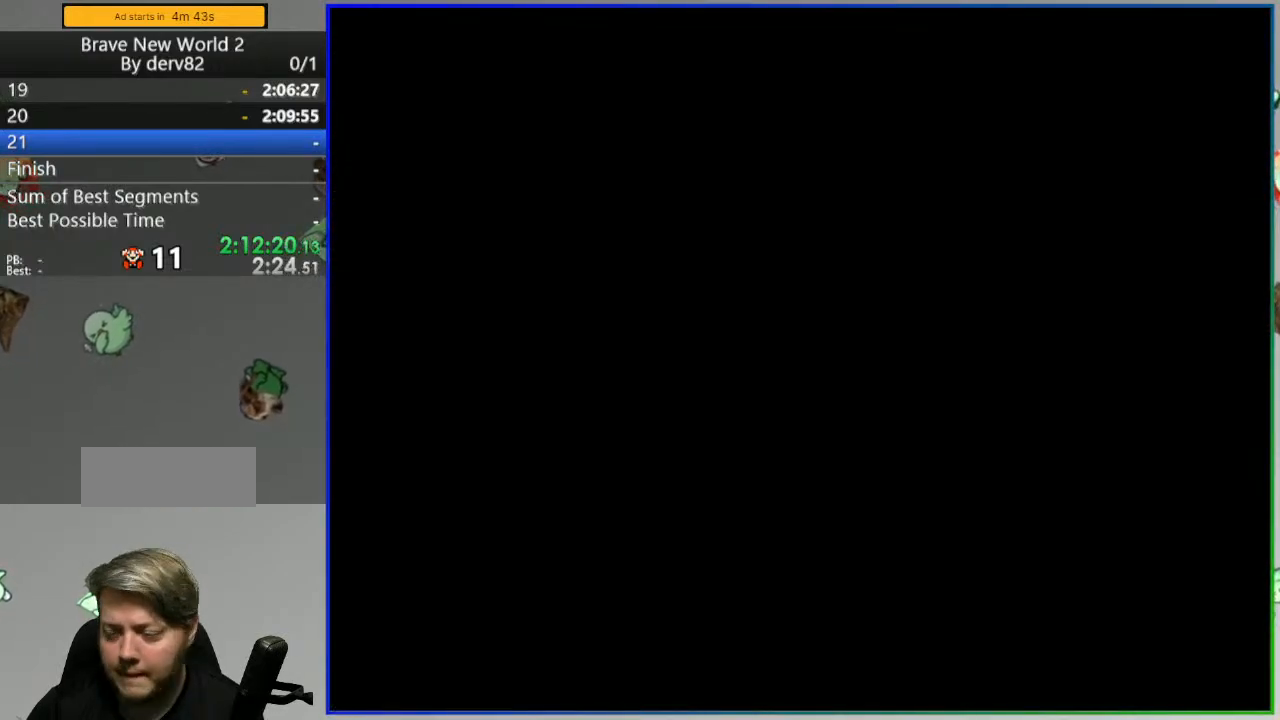
{"dt_ms": 500, "buttons": ["Y", "DPAD_RIGHT"], "events": []}
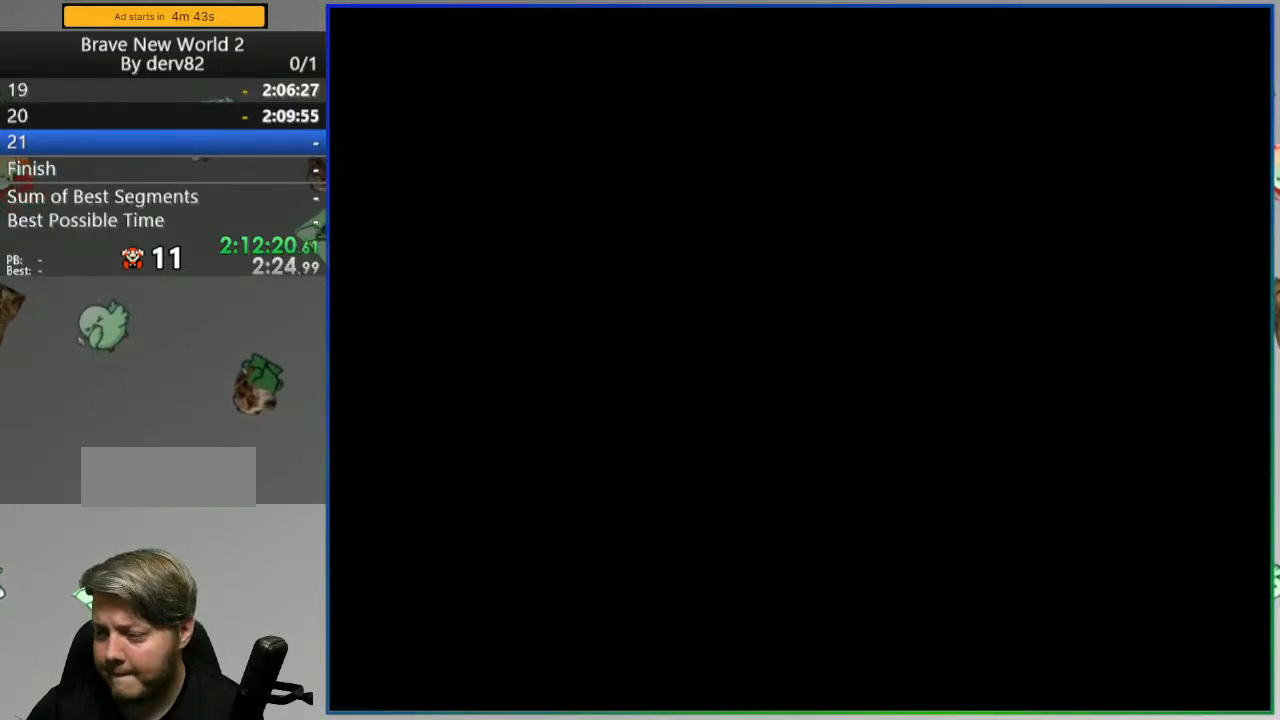
{"dt_ms": 500, "buttons": ["Y", "DPAD_RIGHT"], "events": []}
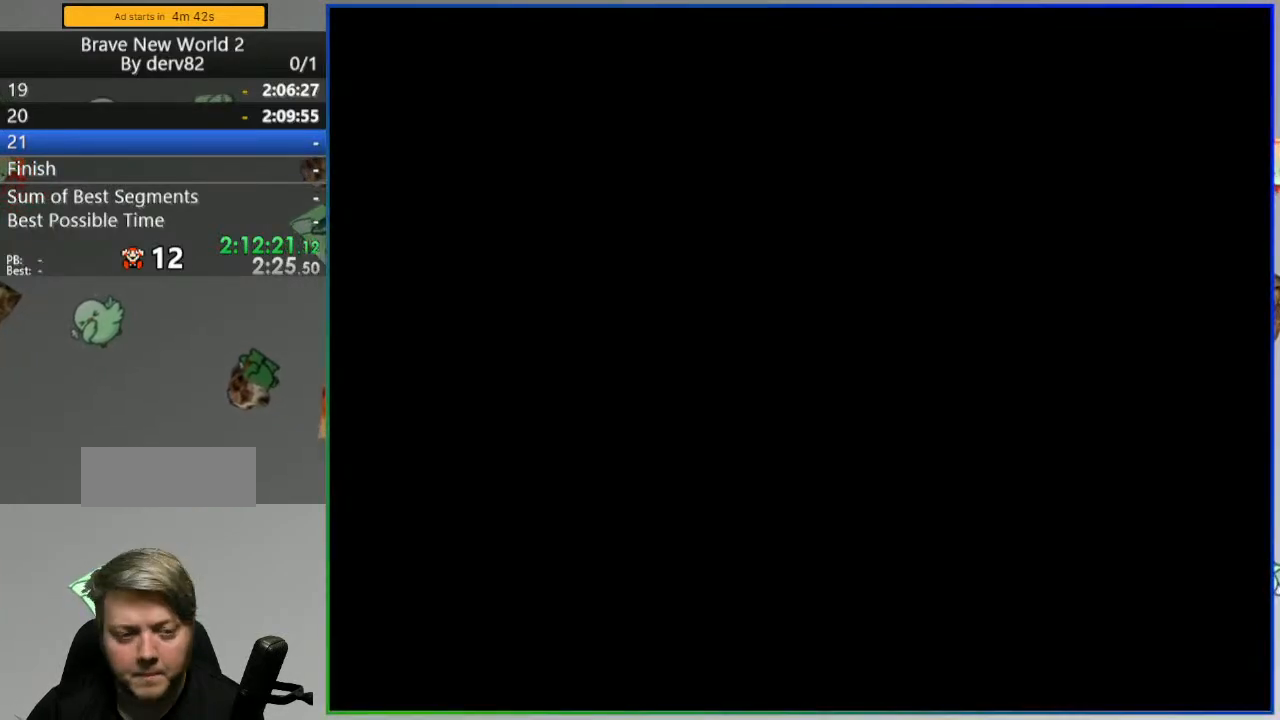
{"dt_ms": 500, "buttons": ["Y", "DPAD_RIGHT"], "events": []}
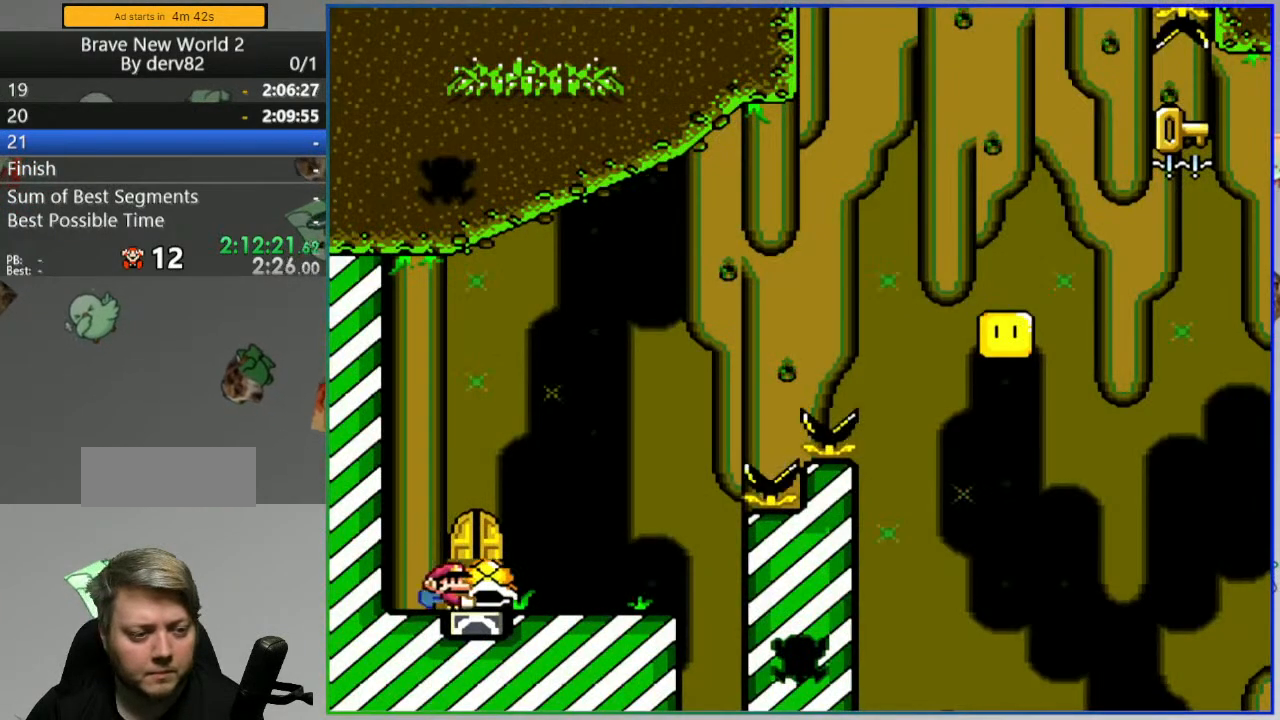
{"dt_ms": 500, "buttons": ["B", "Y", "DPAD_UP", "DPAD_RIGHT"], "events": [[333, "B", "down"], [417, "DPAD_UP", "down"]]}
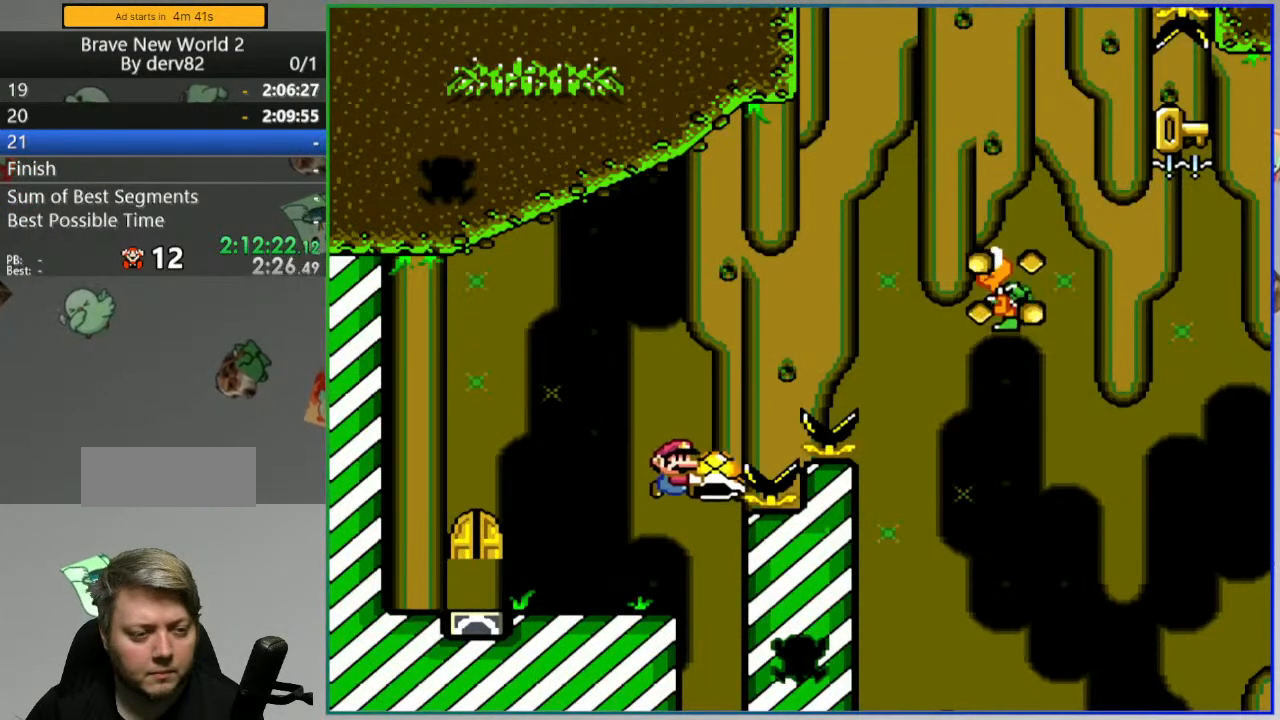
{"dt_ms": 500, "buttons": ["B", "Y", "DPAD_RIGHT"], "events": [[217, "Y", "up"], [267, "DPAD_UP", "up"], [300, "Y", "down"]]}